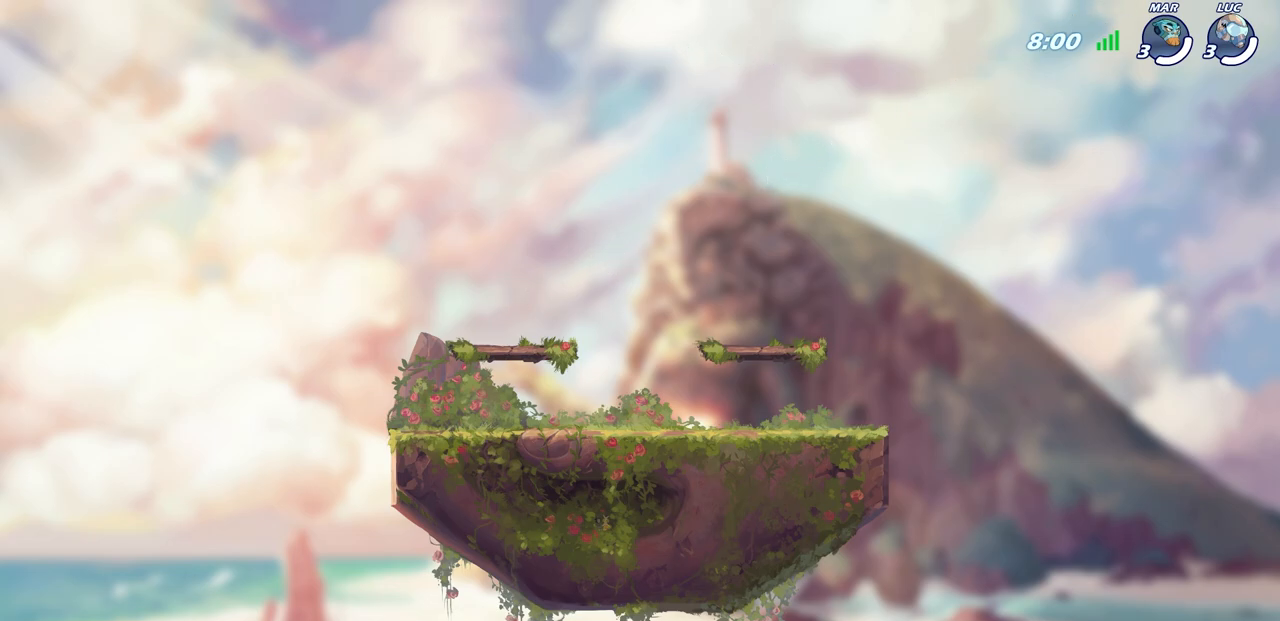
Gameplay with a controller (PlayStation layout); each line is a JSON object with the inputs held at the frame after it. "events" lists button and stick changes between this image and that frame as [ms after this image, input, new state], when the widget could be followed in between.
{"buttons": ["SELECT"], "left_stick": "center", "right_stick": "center", "events": [[50, "SELECT", "down"]]}
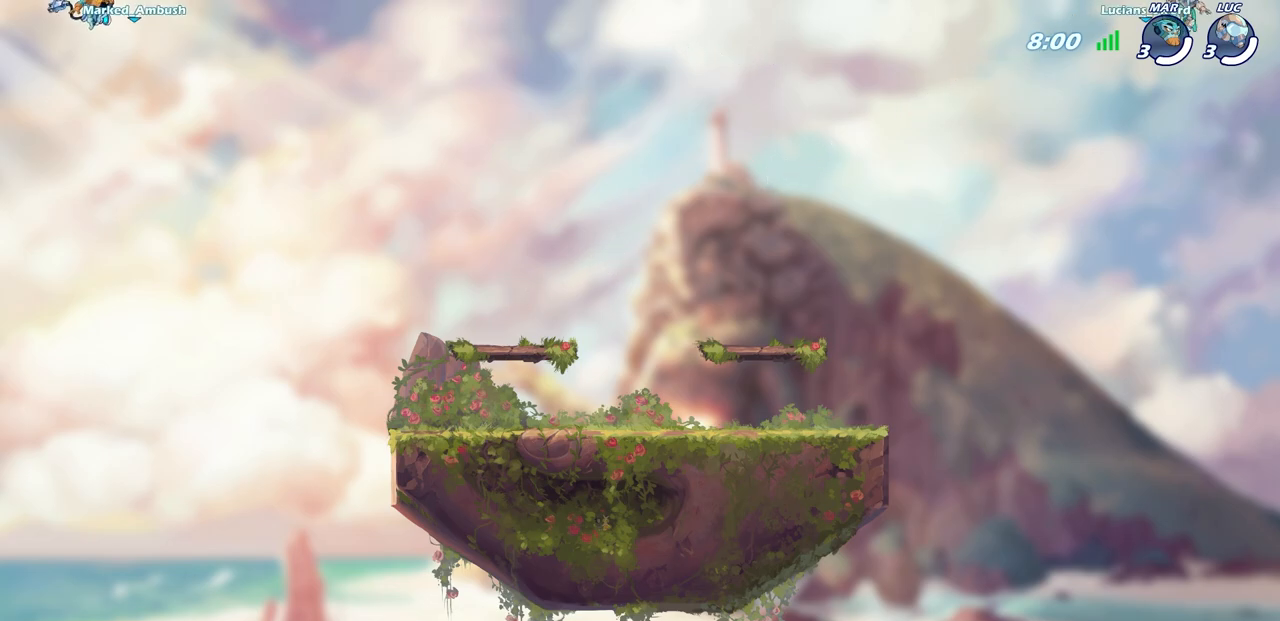
{"buttons": ["SELECT"], "left_stick": "center", "right_stick": "center", "events": []}
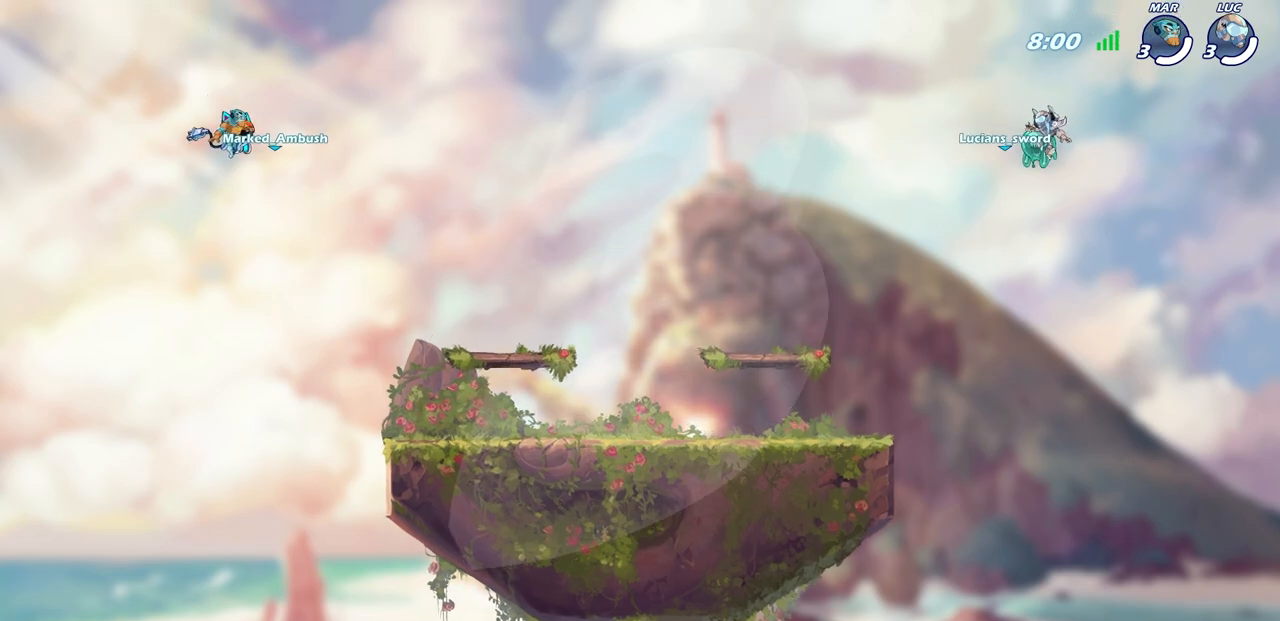
{"buttons": ["SELECT"], "left_stick": "center", "right_stick": "center", "events": []}
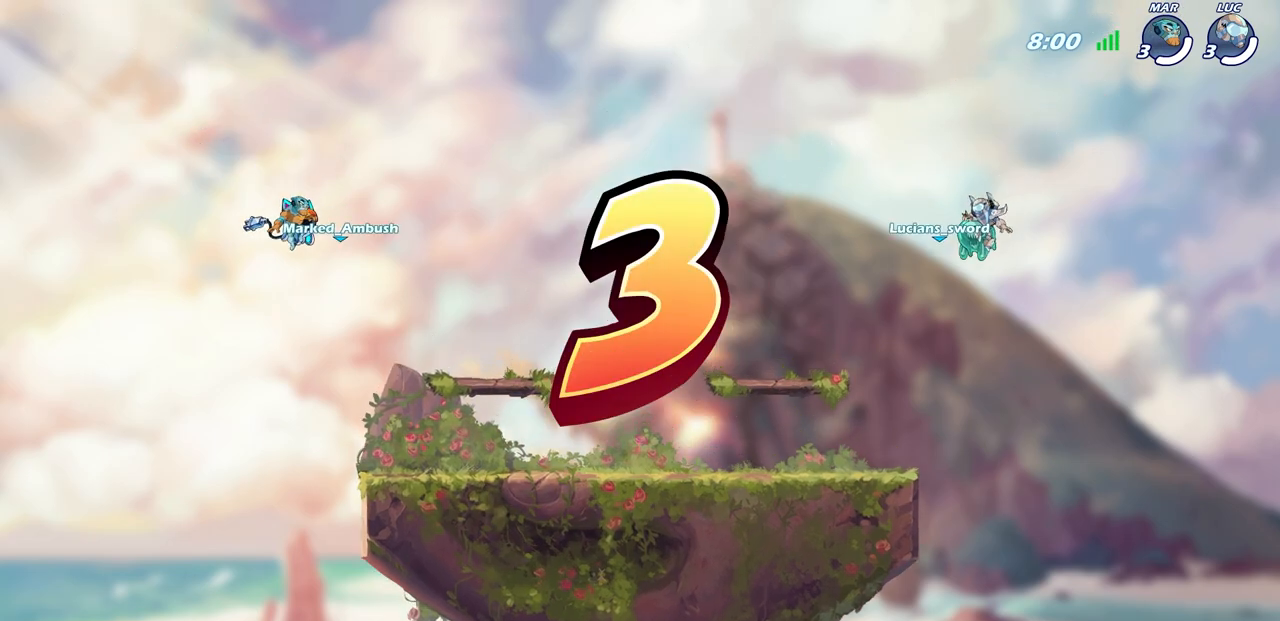
{"buttons": ["SELECT"], "left_stick": "center", "right_stick": "center", "events": []}
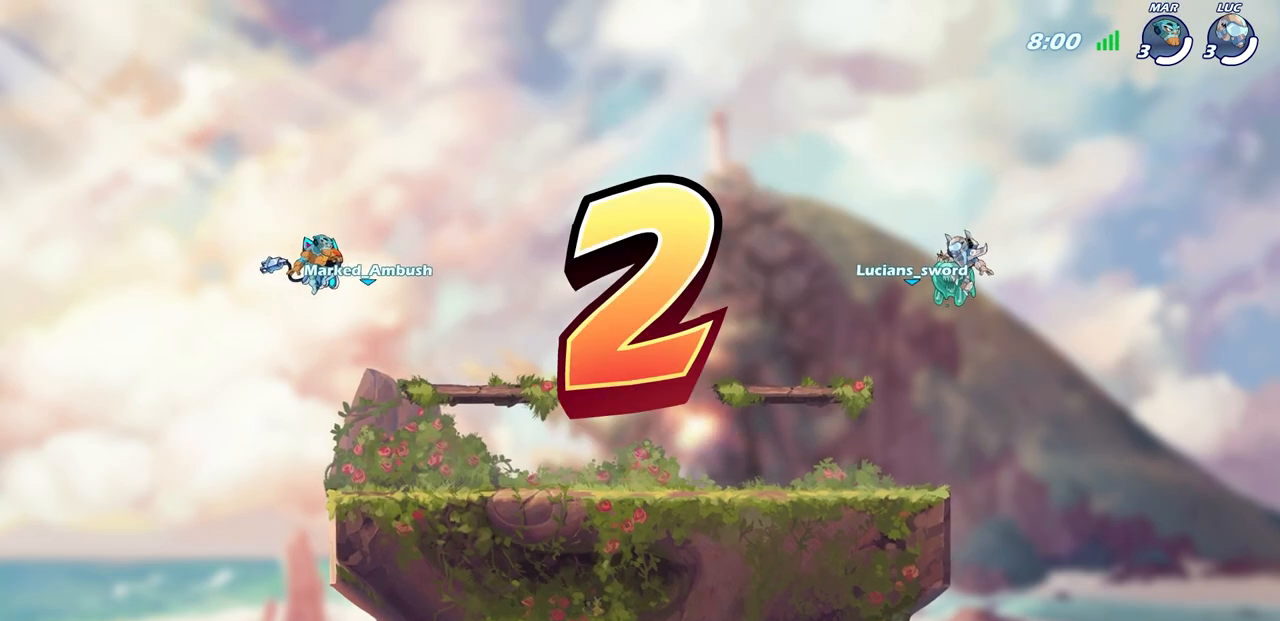
{"buttons": ["SELECT"], "left_stick": "center", "right_stick": "center", "events": [[50, "SELECT", "up"], [400, "SELECT", "down"]]}
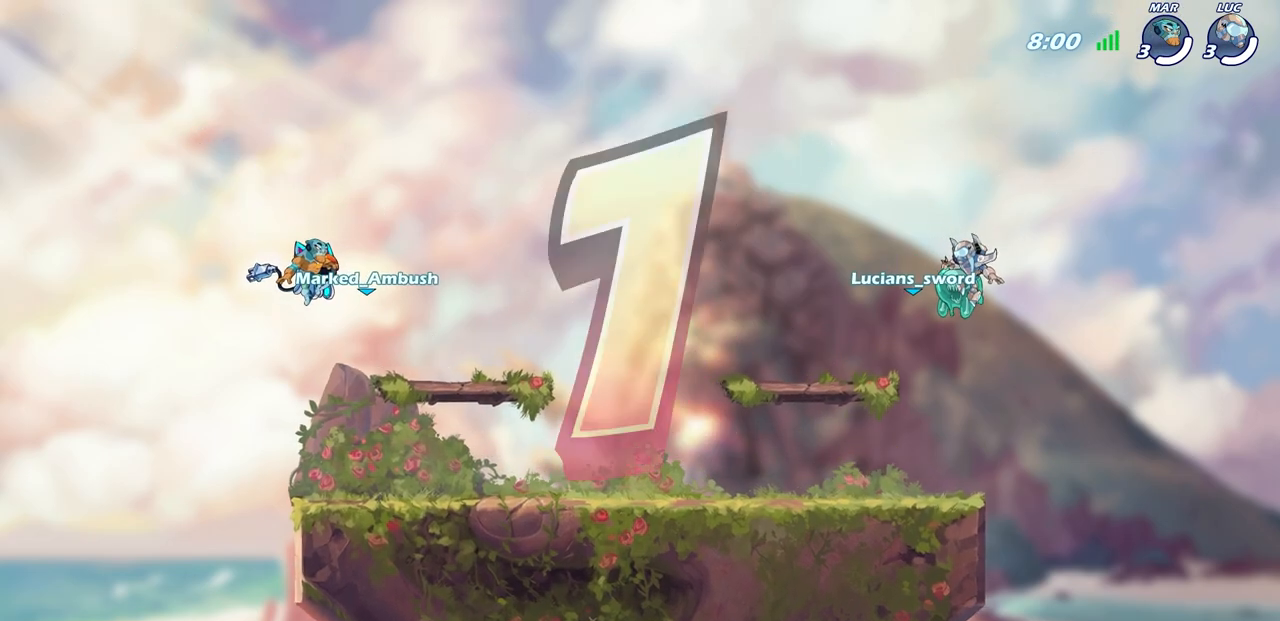
{"buttons": ["SELECT"], "left_stick": "center", "right_stick": "center", "events": []}
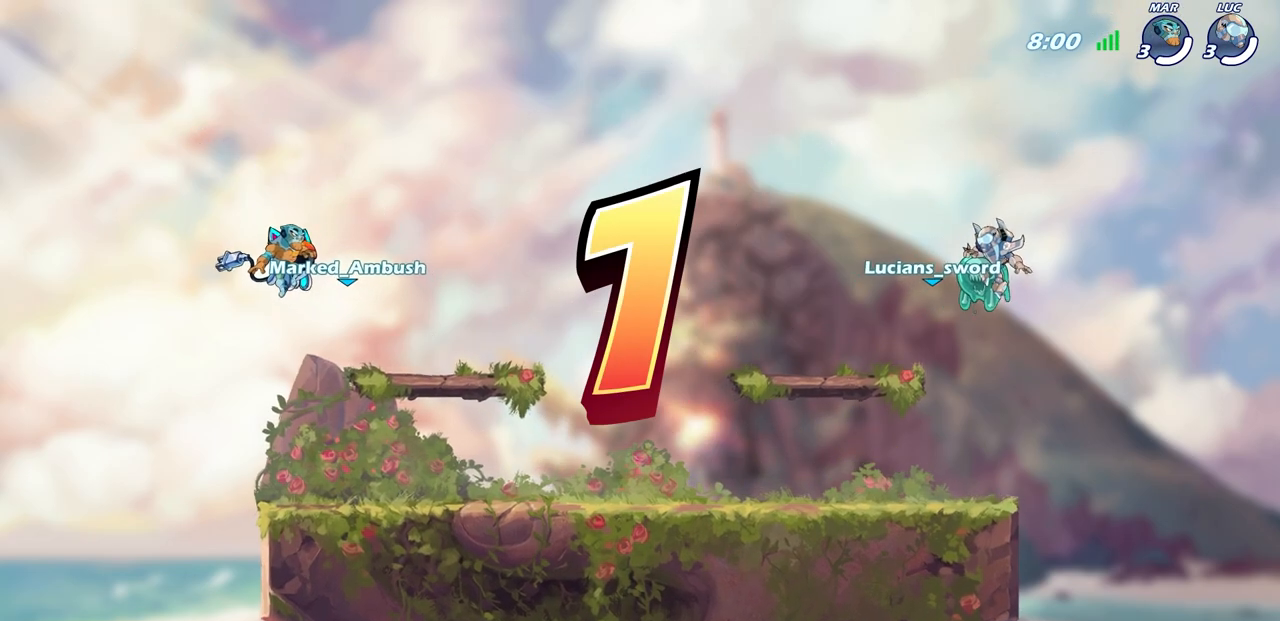
{"buttons": ["SELECT"], "left_stick": "center", "right_stick": "center", "events": []}
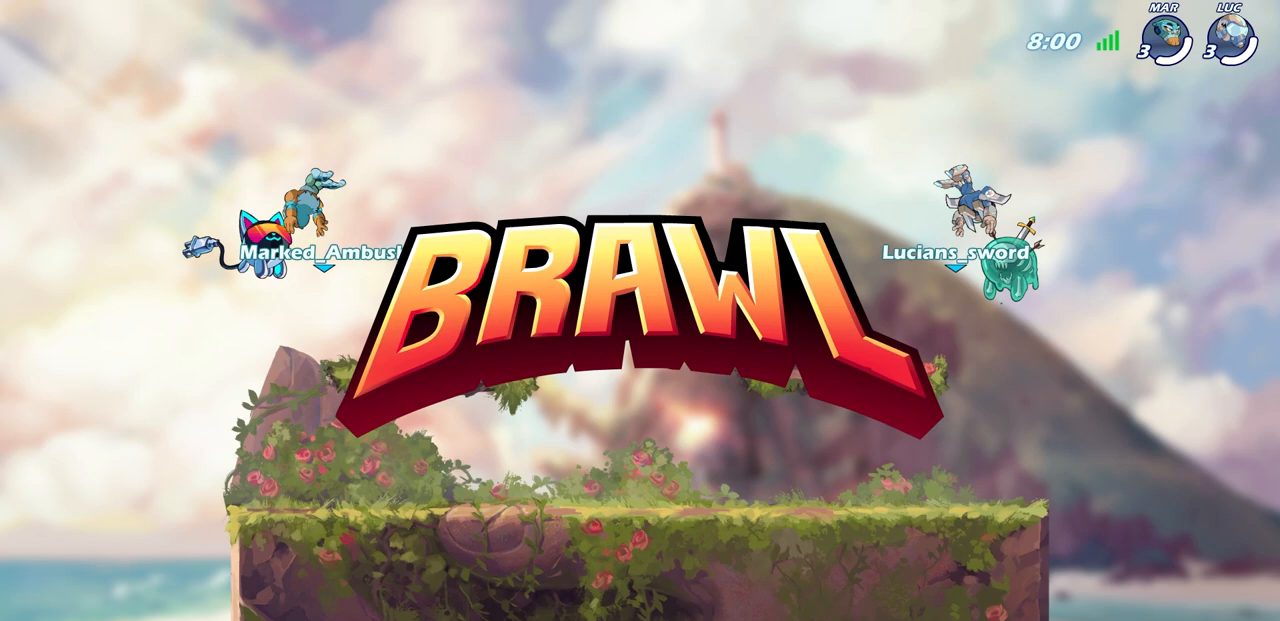
{"buttons": ["SELECT"], "left_stick": "center", "right_stick": "center", "events": []}
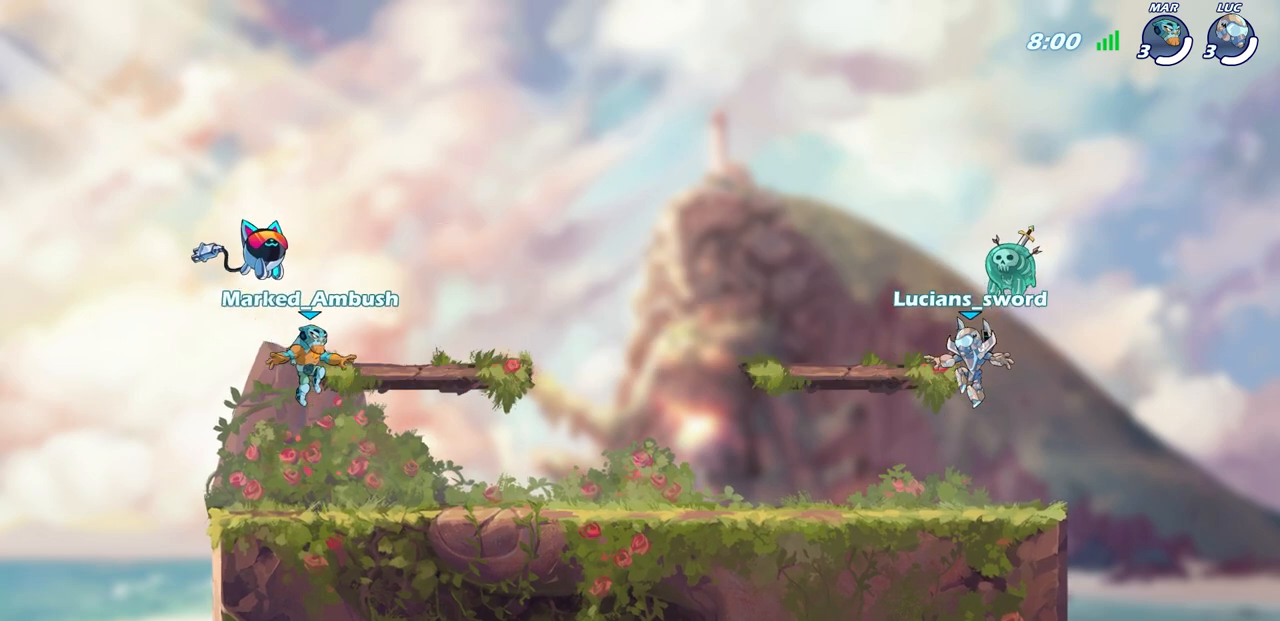
{"buttons": ["SELECT"], "left_stick": "center", "right_stick": "right", "events": [[317, "right_stick", "right"]]}
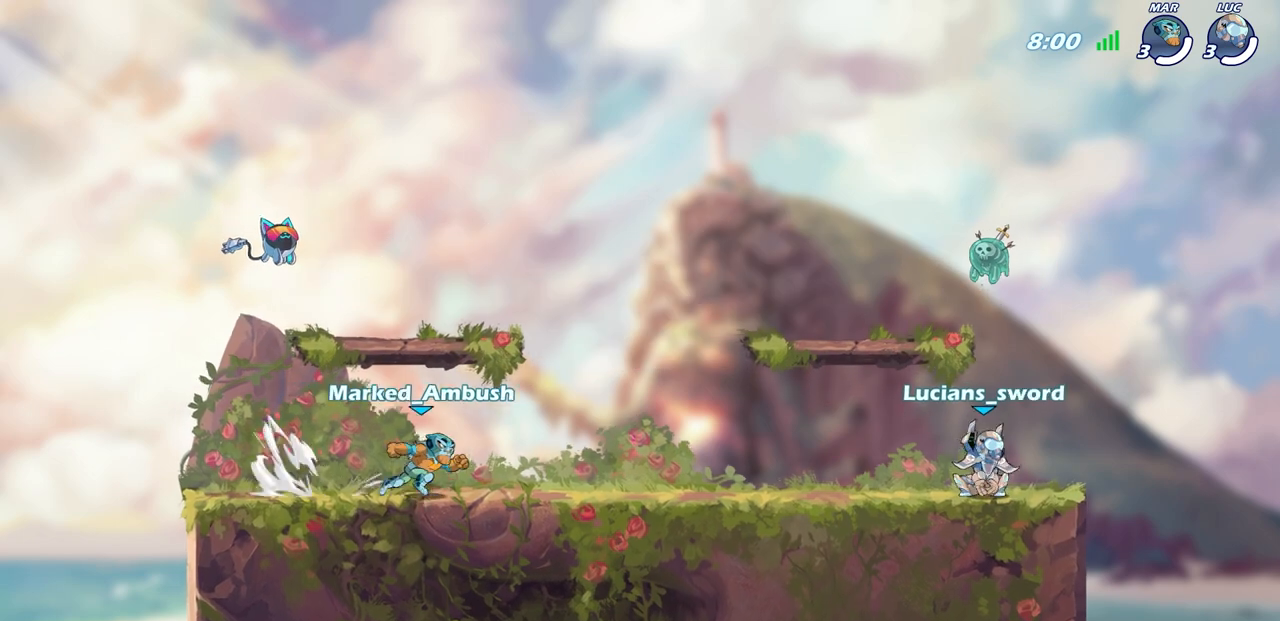
{"buttons": [], "left_stick": "center", "right_stick": "center", "events": [[17, "SELECT", "up"], [183, "right_stick", "center"]]}
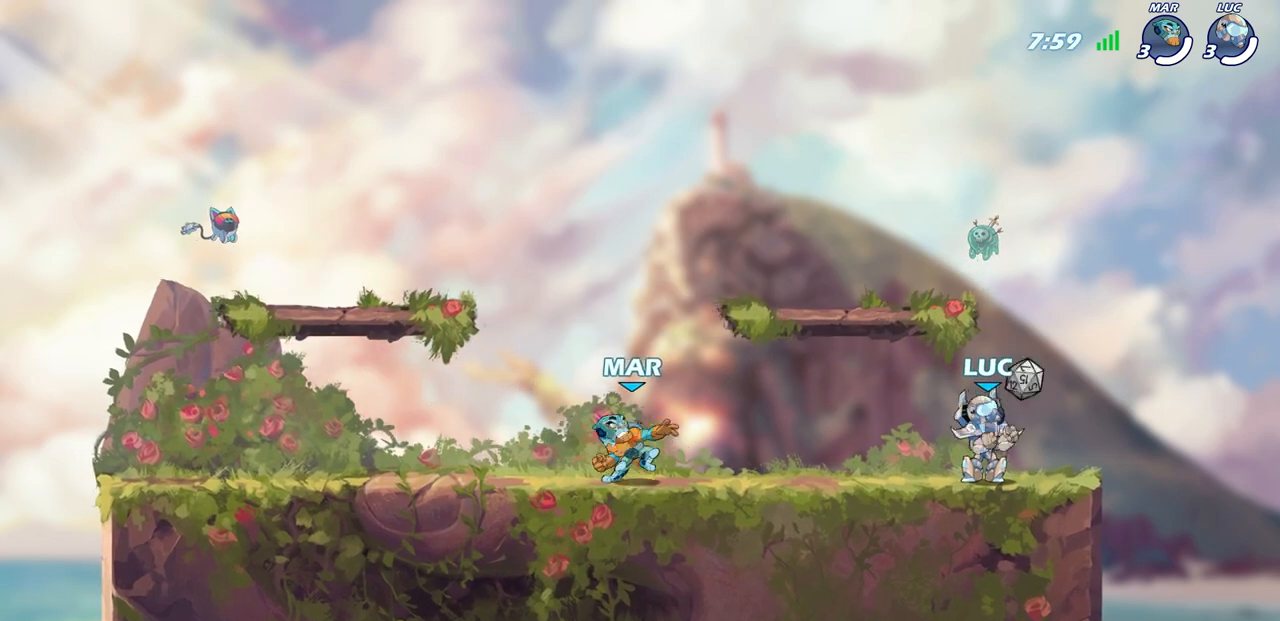
{"buttons": [], "left_stick": "center", "right_stick": "center", "events": []}
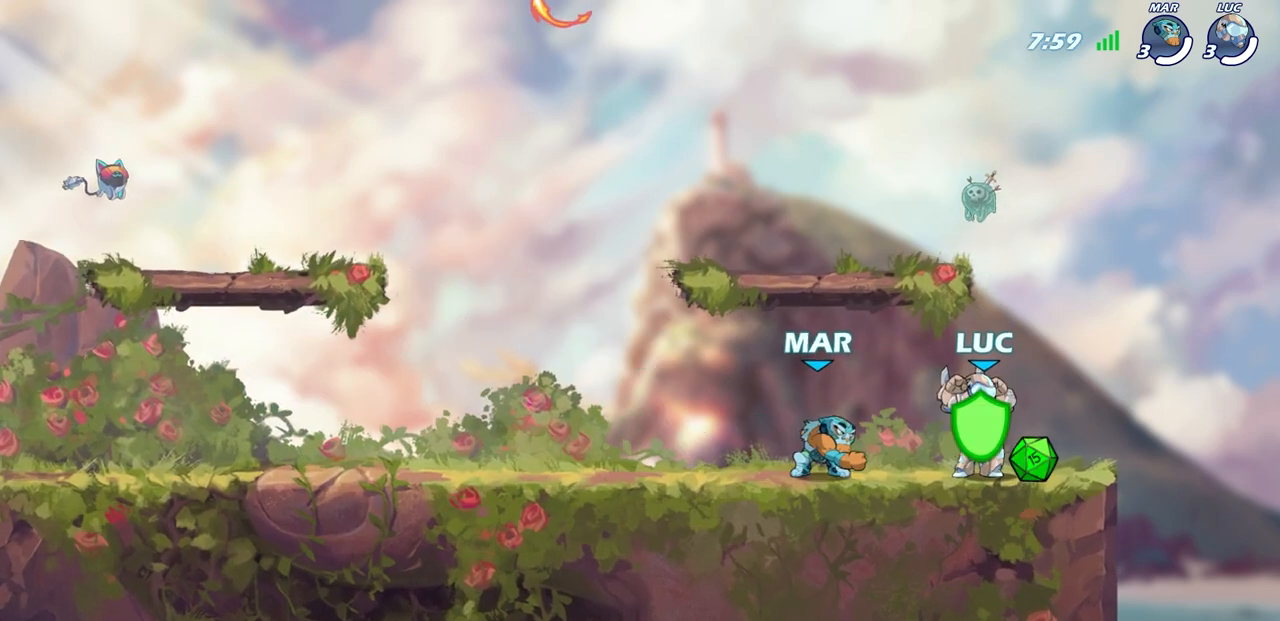
{"buttons": [], "left_stick": "right", "right_stick": "center", "events": [[217, "left_stick", "right"]]}
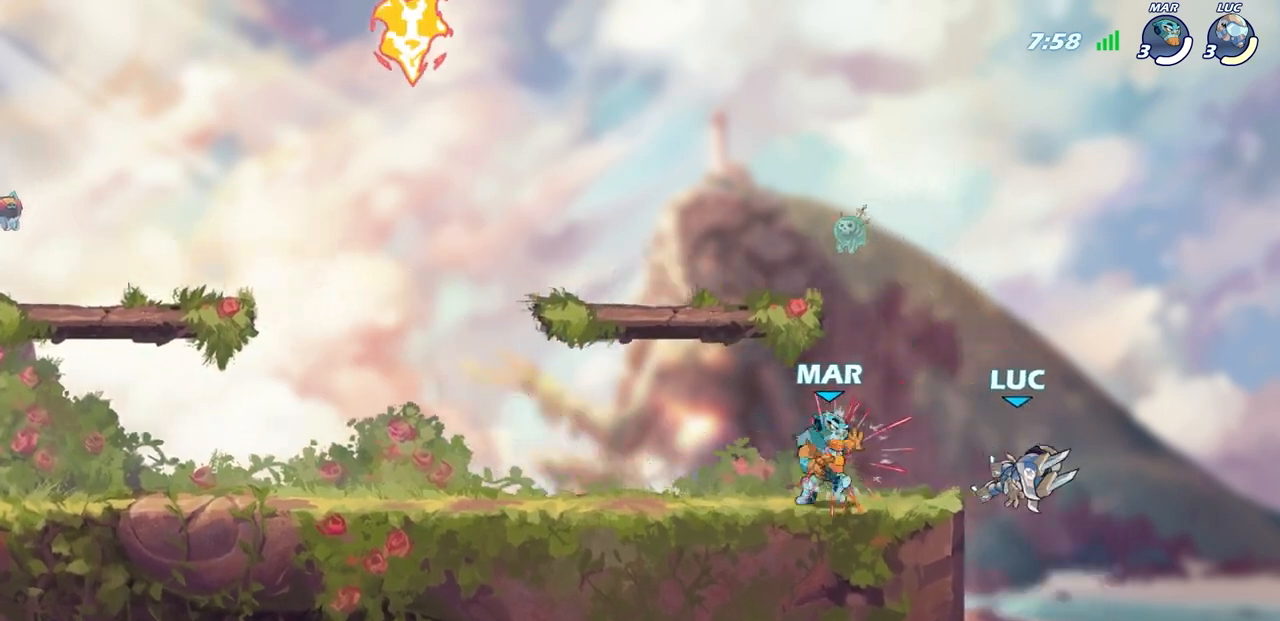
{"buttons": [], "left_stick": "left", "right_stick": "center", "events": [[67, "left_stick", "up-left"], [117, "left_stick", "left"], [317, "CROSS", "down"], [500, "CROSS", "up"]]}
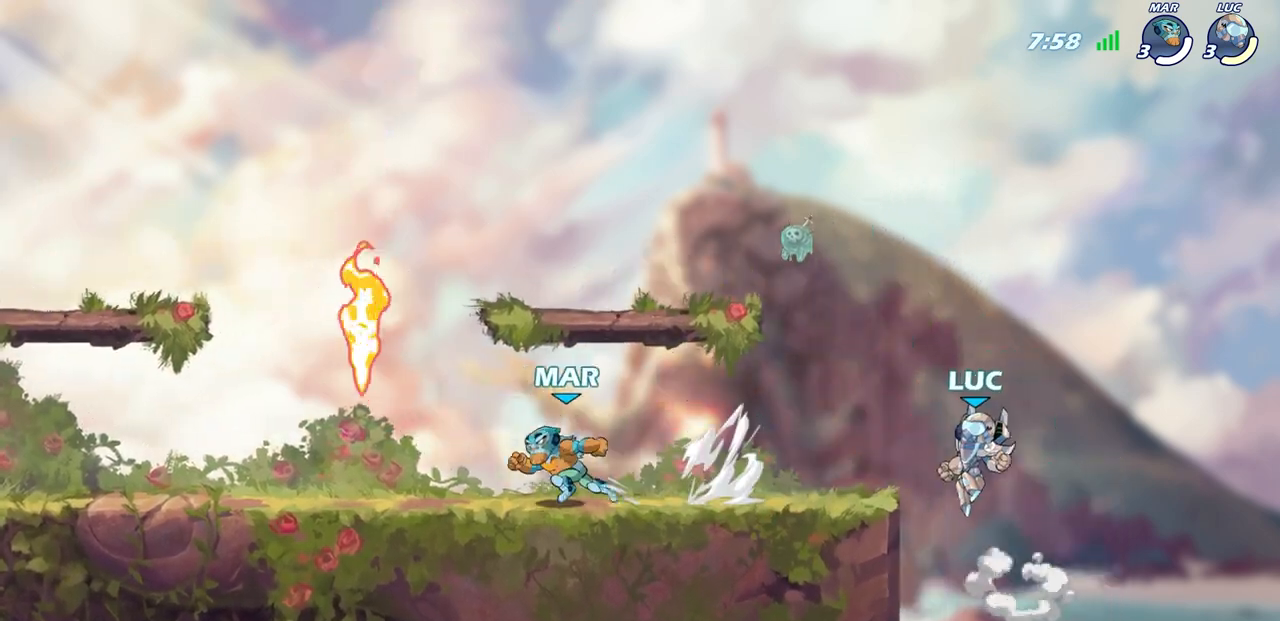
{"buttons": ["R2"], "left_stick": "left", "right_stick": "center", "events": [[350, "R2", "down"], [400, "CROSS", "down"], [500, "CROSS", "up"]]}
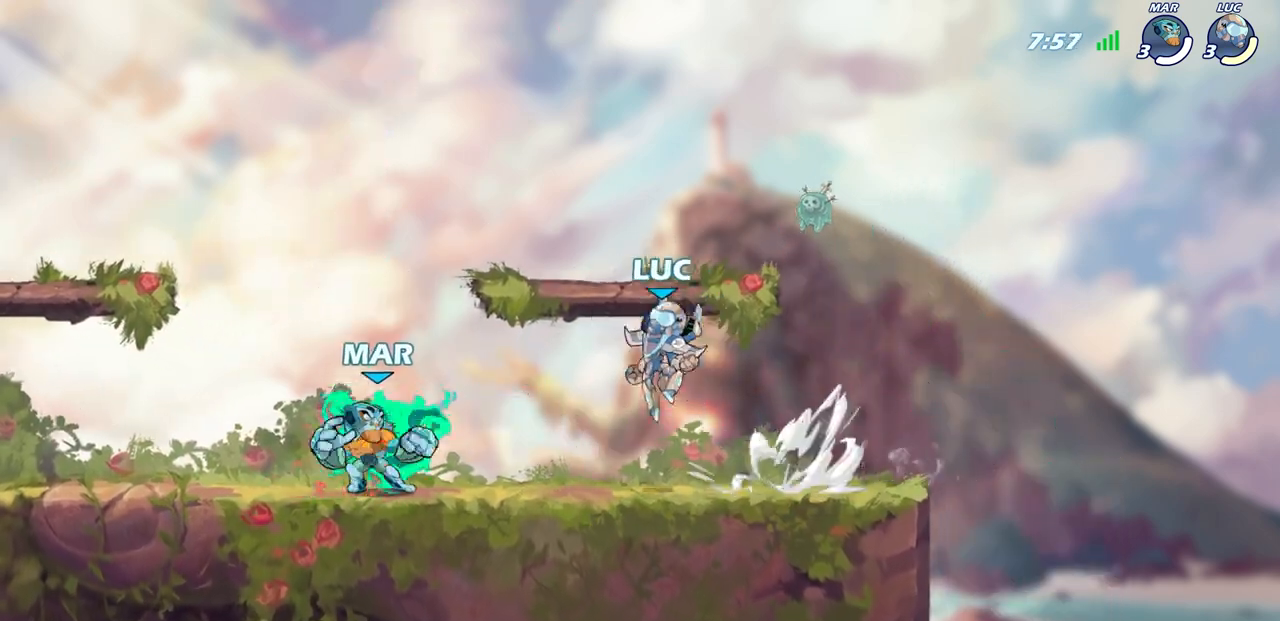
{"buttons": [], "left_stick": "left", "right_stick": "center", "events": [[17, "R2", "up"], [100, "CROSS", "down"], [250, "CROSS", "up"], [350, "CROSS", "down"], [483, "CROSS", "up"]]}
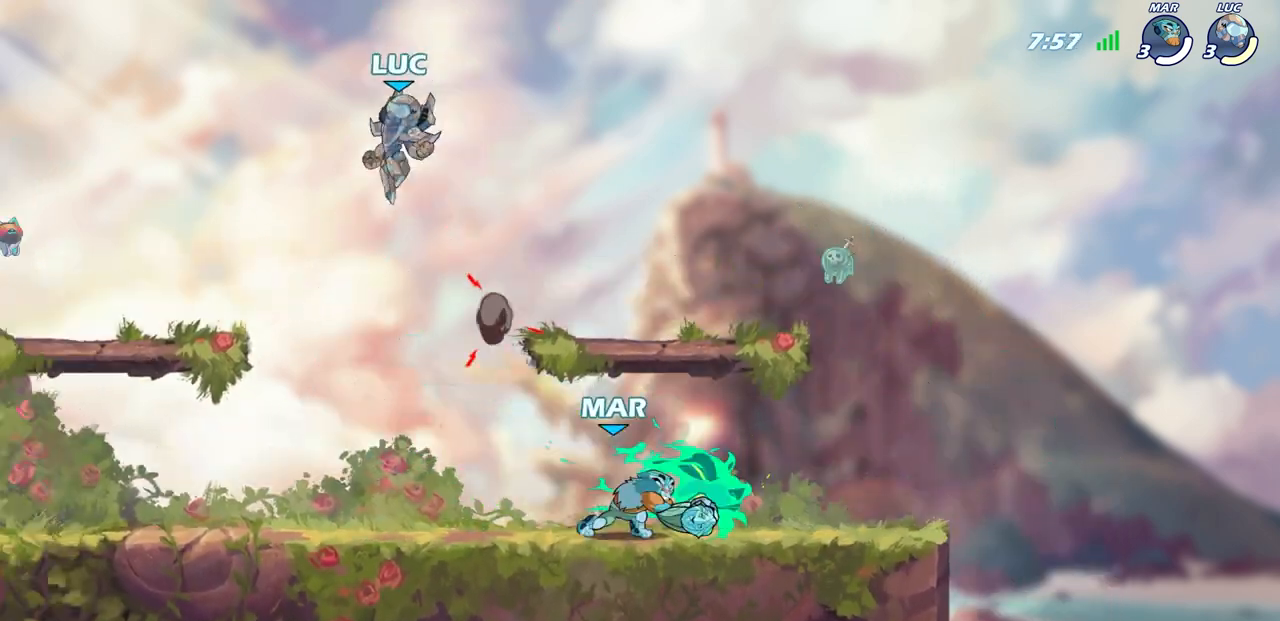
{"buttons": [], "left_stick": "right", "right_stick": "center", "events": [[167, "left_stick", "down-left"], [400, "left_stick", "down-right"], [467, "left_stick", "right"]]}
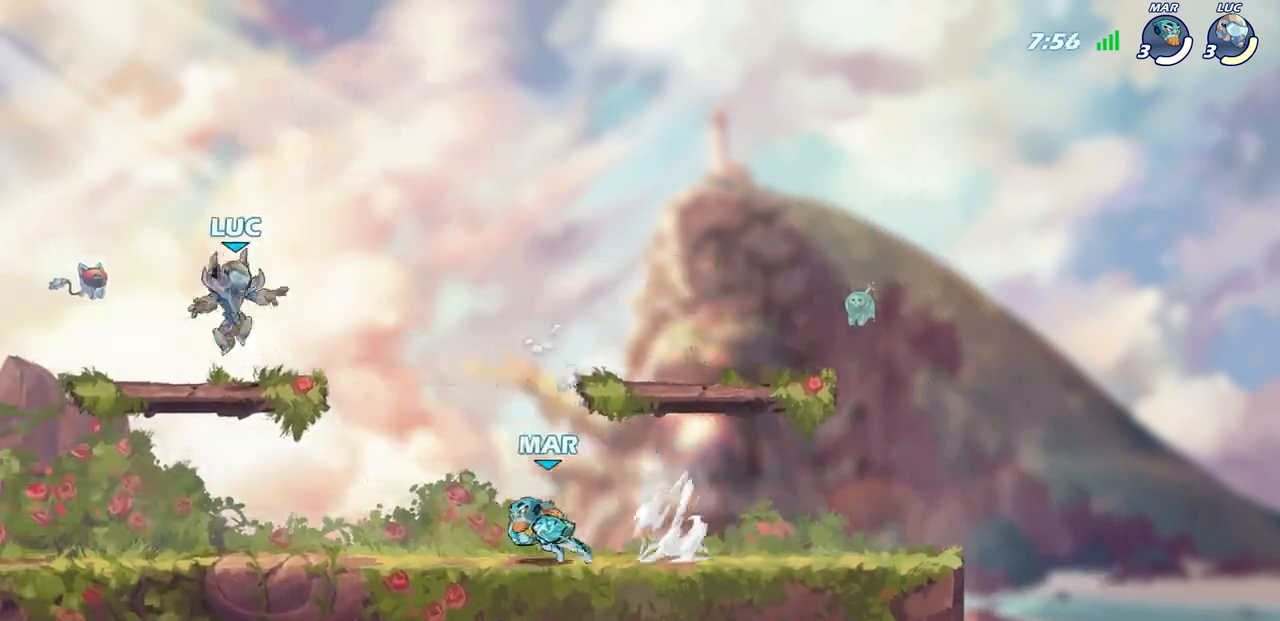
{"buttons": [], "left_stick": "center", "right_stick": "center"}
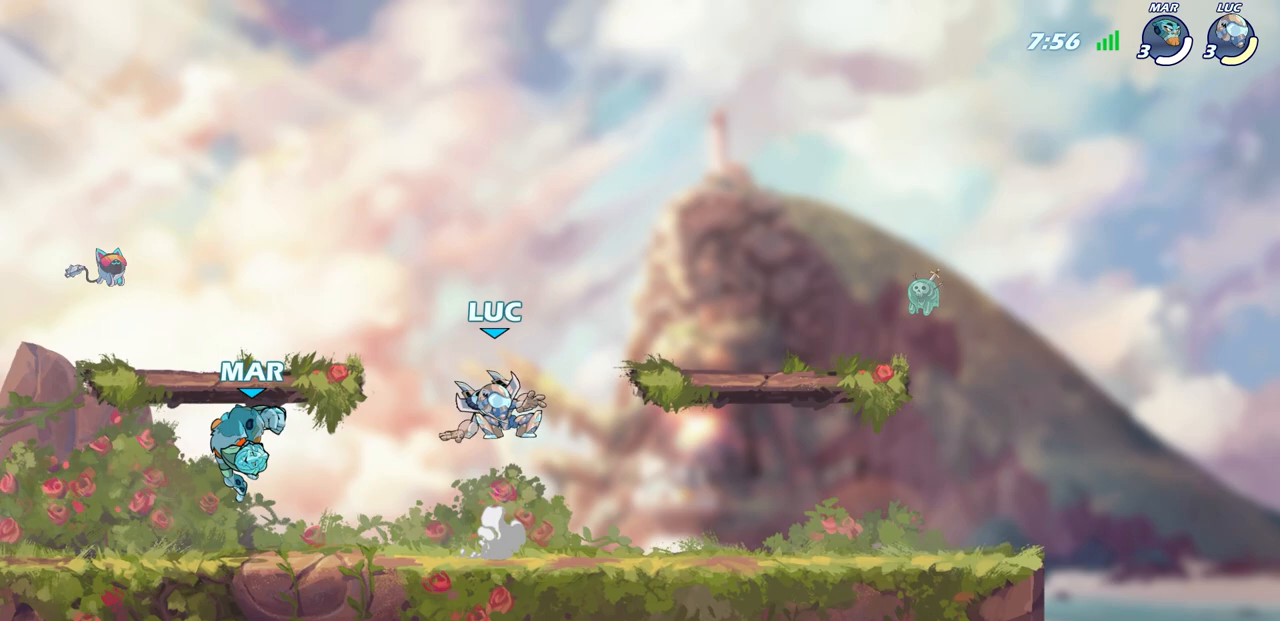
{"buttons": [], "left_stick": "right", "right_stick": "center", "events": [[250, "left_stick", "right"]]}
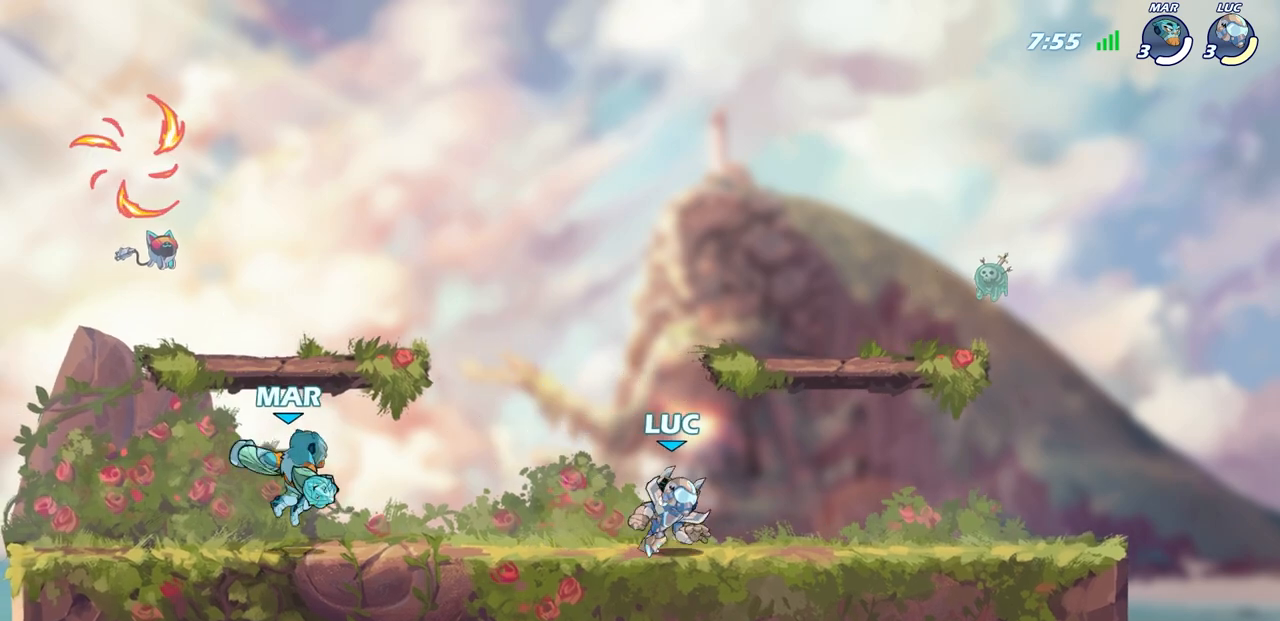
{"buttons": ["SQUARE"], "left_stick": "down-left", "right_stick": "center", "events": [[167, "left_stick", "left"], [283, "R2", "down"], [433, "left_stick", "down-left"], [483, "SQUARE", "down"], [500, "R2", "up"]]}
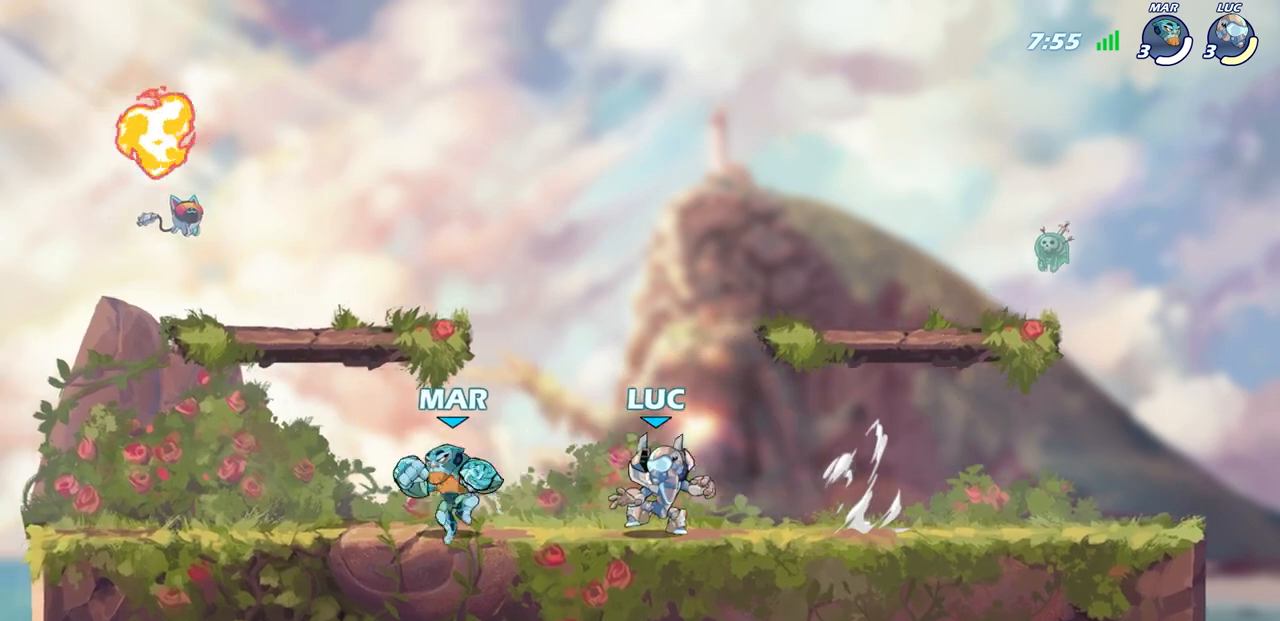
{"buttons": [], "left_stick": "right", "right_stick": "center", "events": [[100, "SQUARE", "up"], [167, "left_stick", "center"], [400, "left_stick", "right"]]}
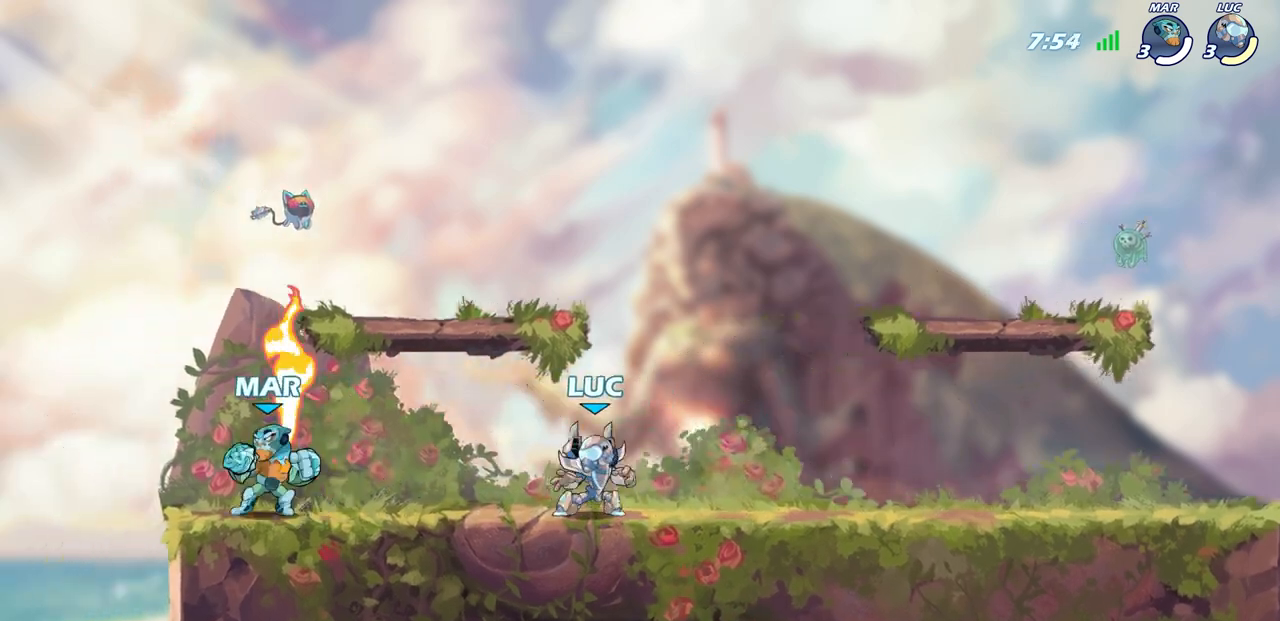
{"buttons": [], "left_stick": "down-left", "right_stick": "center", "events": [[17, "CROSS", "down"], [117, "left_stick", "up"], [183, "CROSS", "up"], [233, "left_stick", "left"], [500, "left_stick", "down-left"]]}
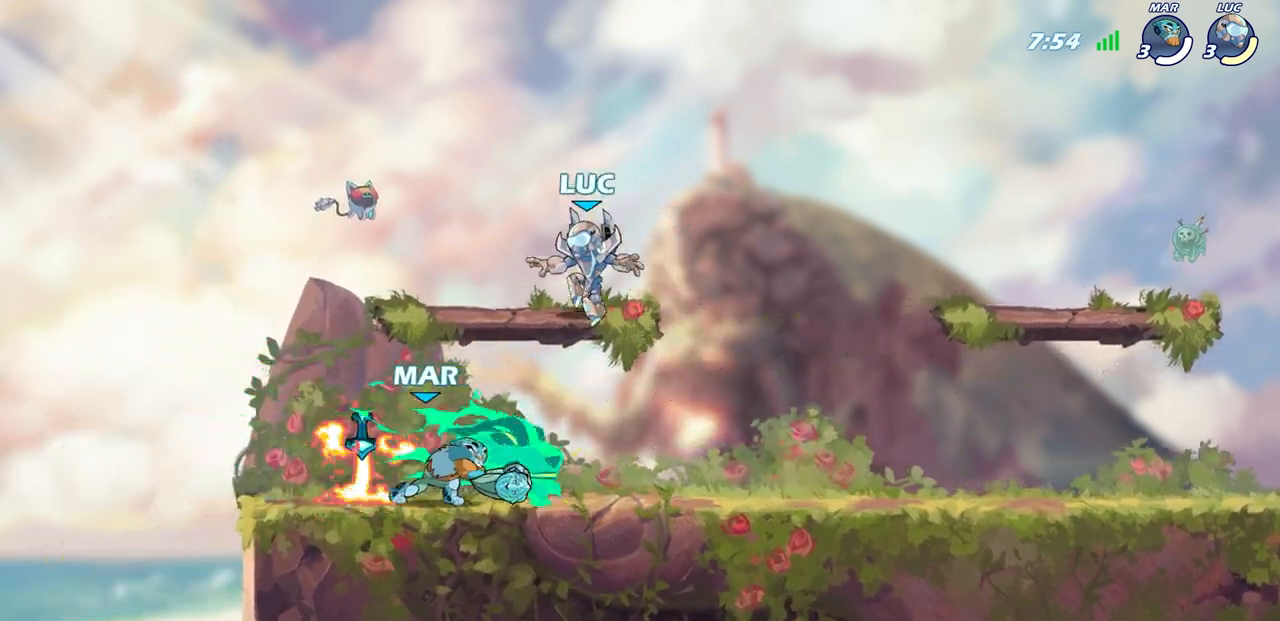
{"buttons": [], "left_stick": "center", "right_stick": "center", "events": [[183, "left_stick", "down-right"], [283, "left_stick", "center"], [300, "SQUARE", "down"], [400, "SQUARE", "up"]]}
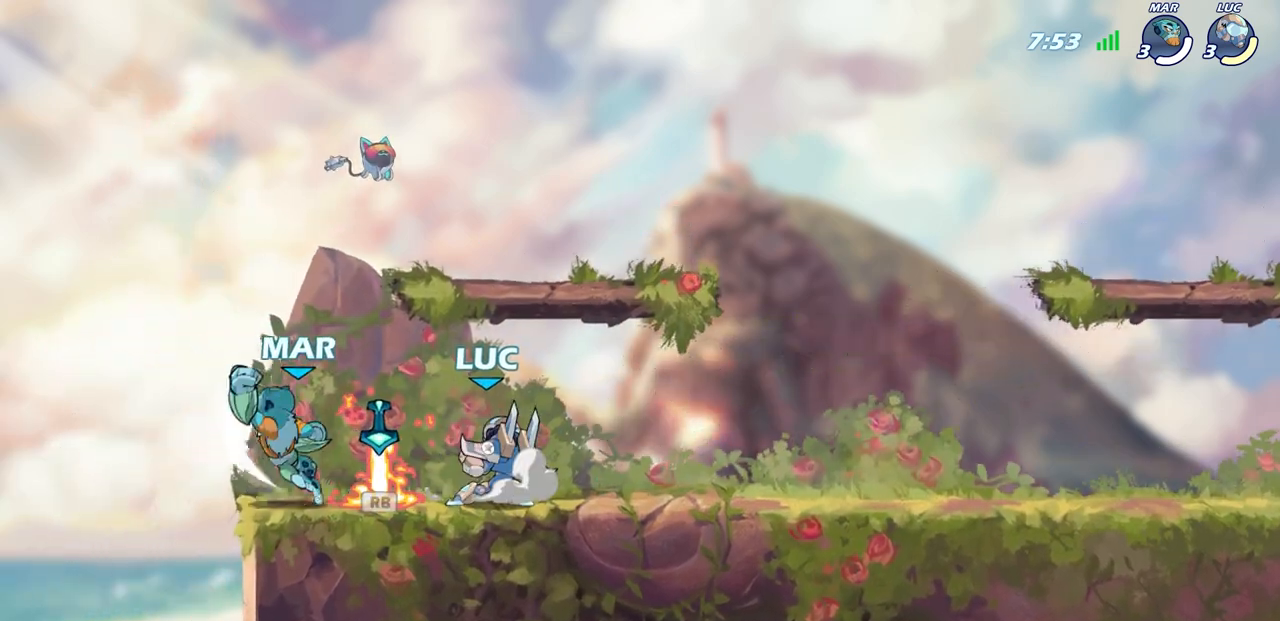
{"buttons": ["SQUARE", "R2"], "left_stick": "left", "right_stick": "center", "events": [[17, "SQUARE", "down"], [83, "SQUARE", "up"], [317, "left_stick", "left"], [500, "R2", "down"], [500, "SQUARE", "down"]]}
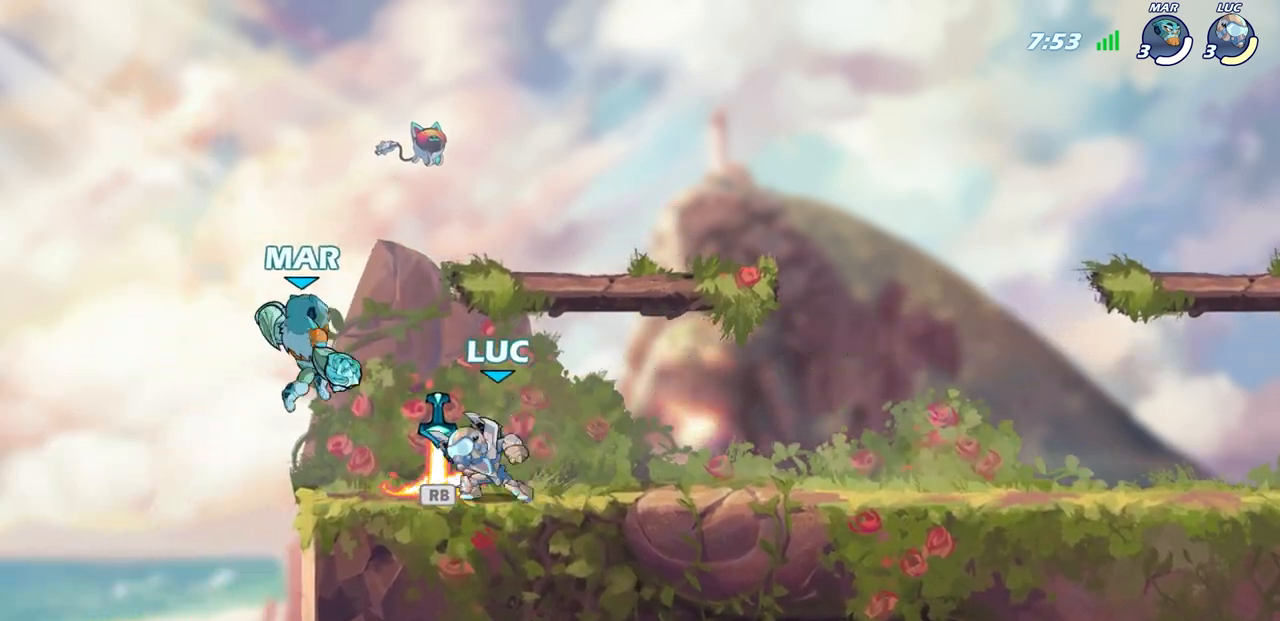
{"buttons": [], "left_stick": "center", "right_stick": "center", "events": [[100, "left_stick", "center"], [133, "SQUARE", "up"], [167, "R2", "up"], [250, "left_stick", "right"], [483, "left_stick", "center"]]}
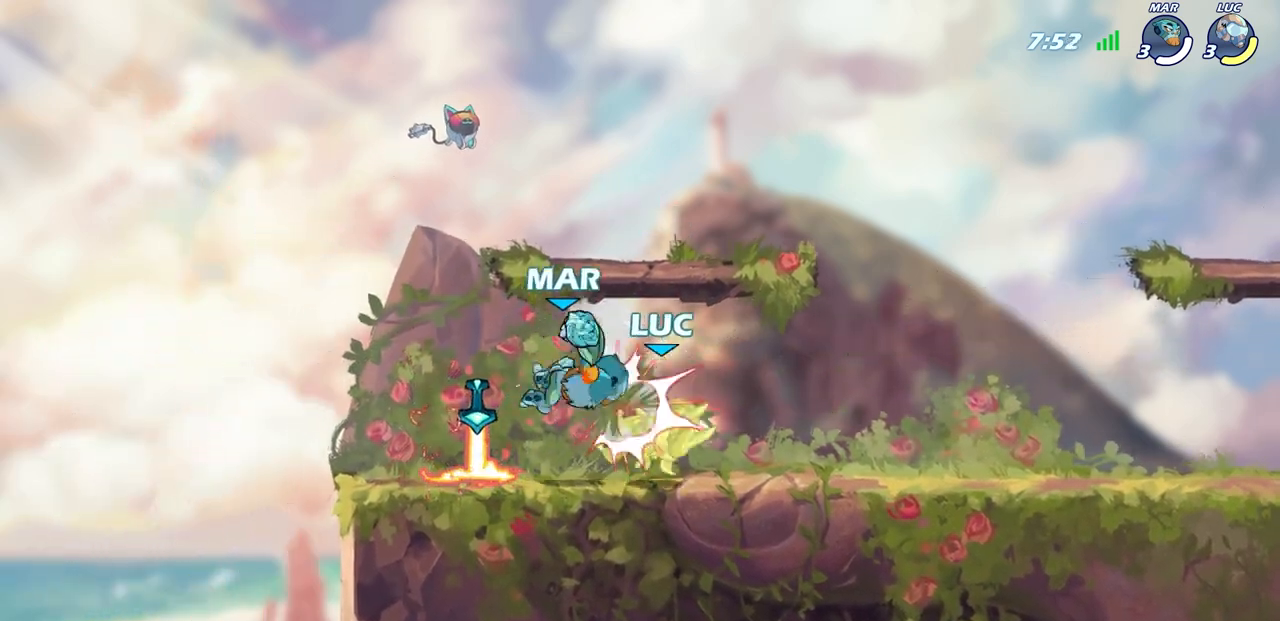
{"buttons": [], "left_stick": "center", "right_stick": "center", "events": [[233, "R1", "down"], [233, "R2", "down"], [233, "left_stick", "down"], [267, "SQUARE", "down"], [367, "left_stick", "center"], [383, "R1", "up"], [383, "R2", "up"], [383, "SQUARE", "up"]]}
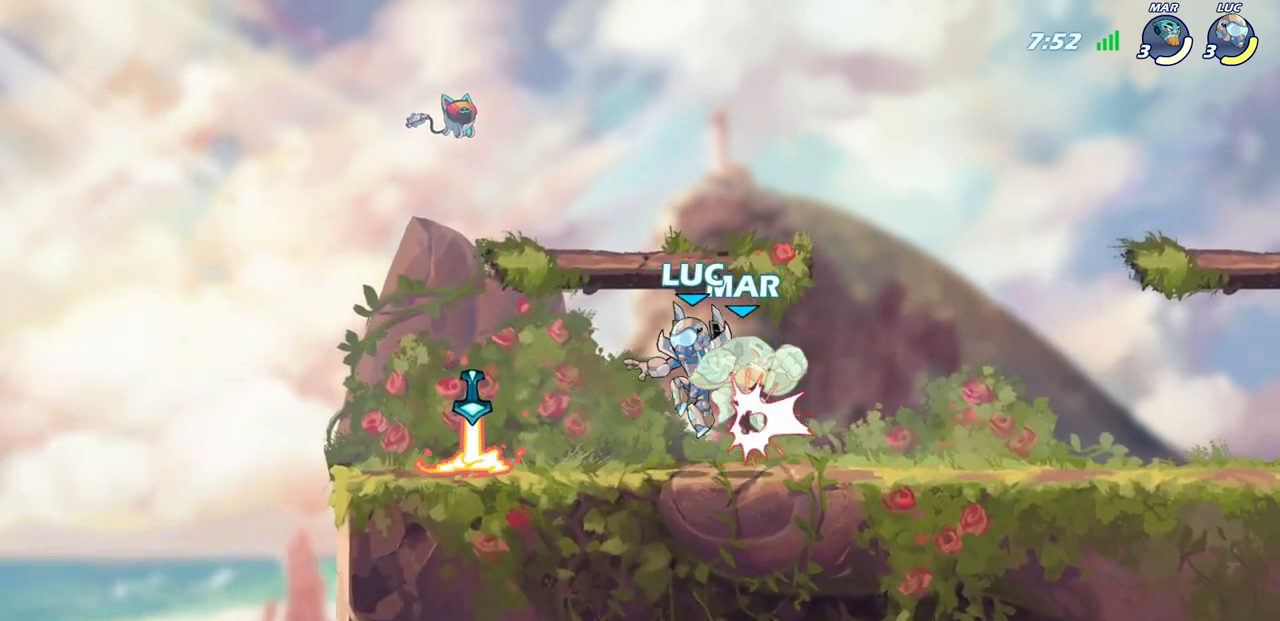
{"buttons": [], "left_stick": "up-right", "right_stick": "center", "events": [[200, "left_stick", "right"], [250, "CROSS", "down"], [300, "CIRCLE", "down"], [300, "CROSS", "up"], [350, "CIRCLE", "up"], [417, "left_stick", "up-right"]]}
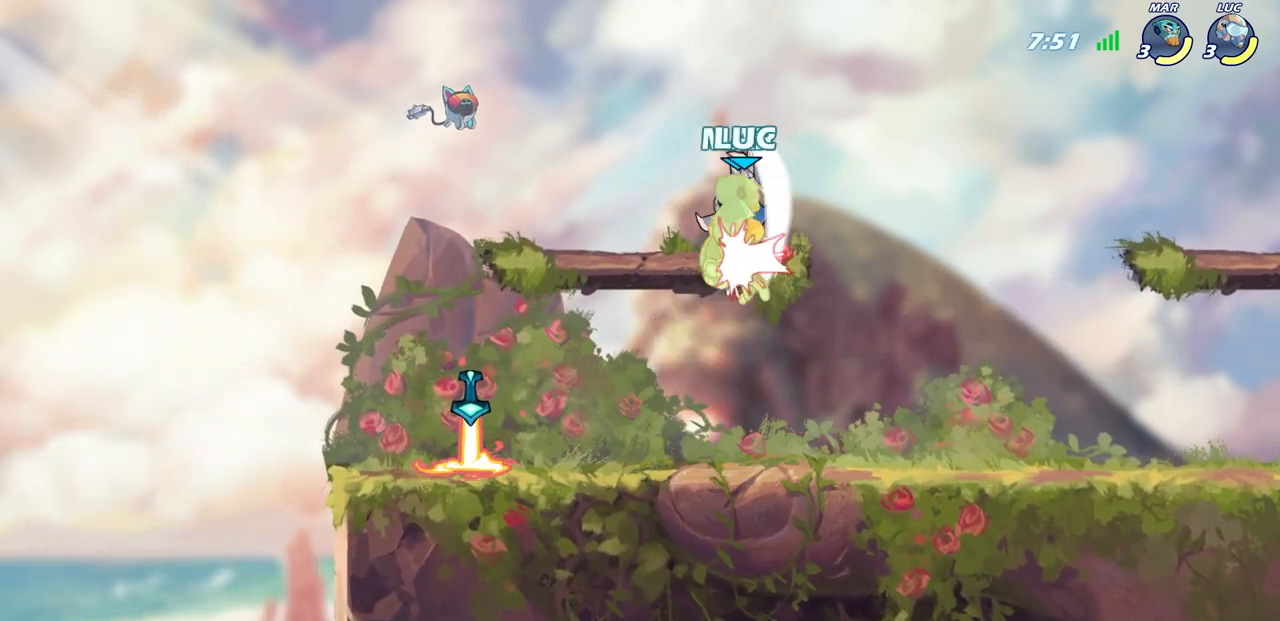
{"buttons": [], "left_stick": "down-left", "right_stick": "center", "events": [[183, "left_stick", "up-left"], [317, "left_stick", "down-left"], [367, "SQUARE", "down"], [483, "SQUARE", "up"]]}
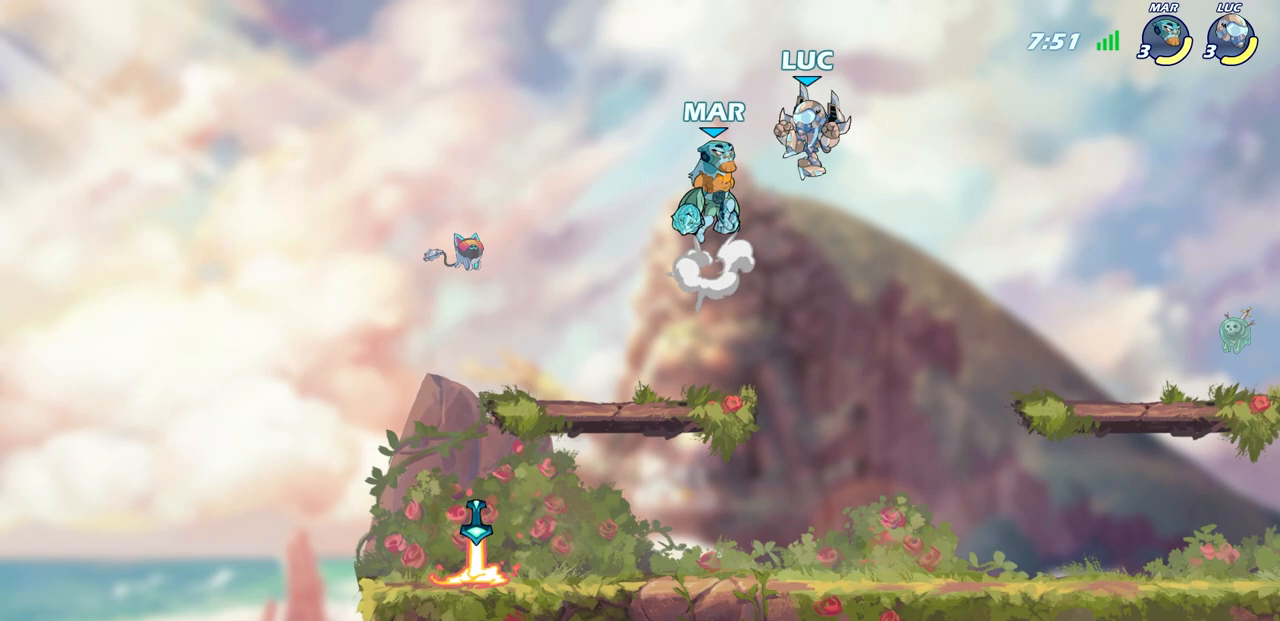
{"buttons": [], "left_stick": "left", "right_stick": "center", "events": [[17, "left_stick", "center"], [250, "left_stick", "left"], [350, "left_stick", "center"], [450, "left_stick", "left"]]}
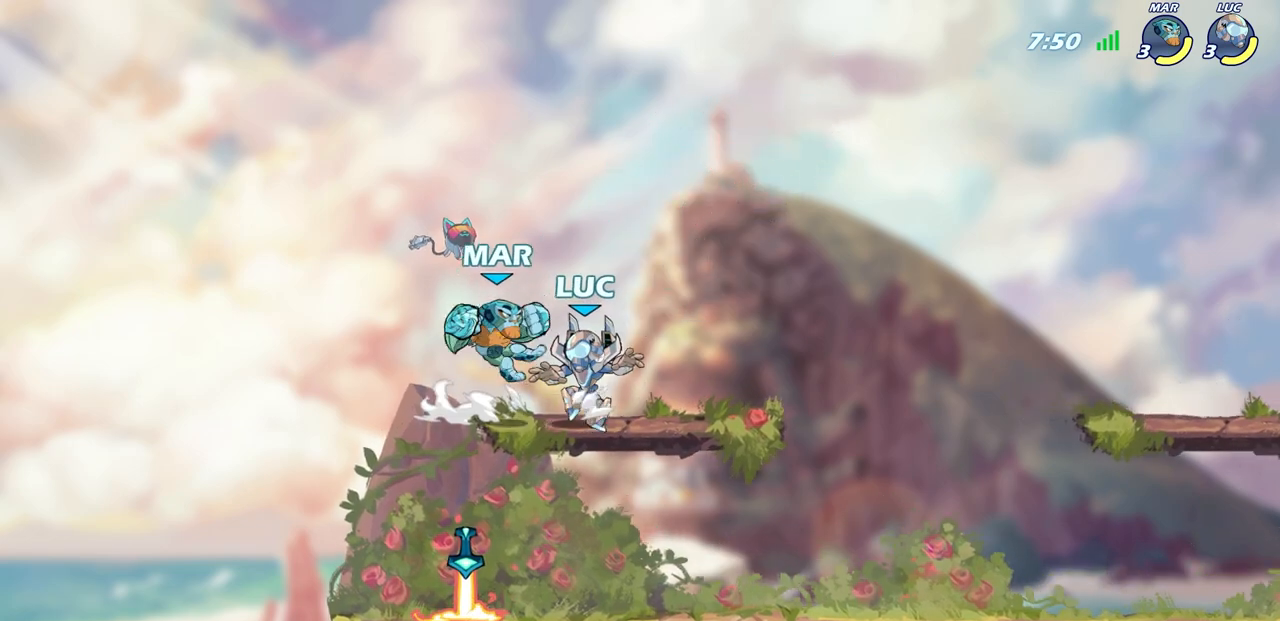
{"buttons": [], "left_stick": "right", "right_stick": "center", "events": [[33, "SQUARE", "down"], [83, "left_stick", "center"], [117, "SQUARE", "up"], [483, "left_stick", "right"]]}
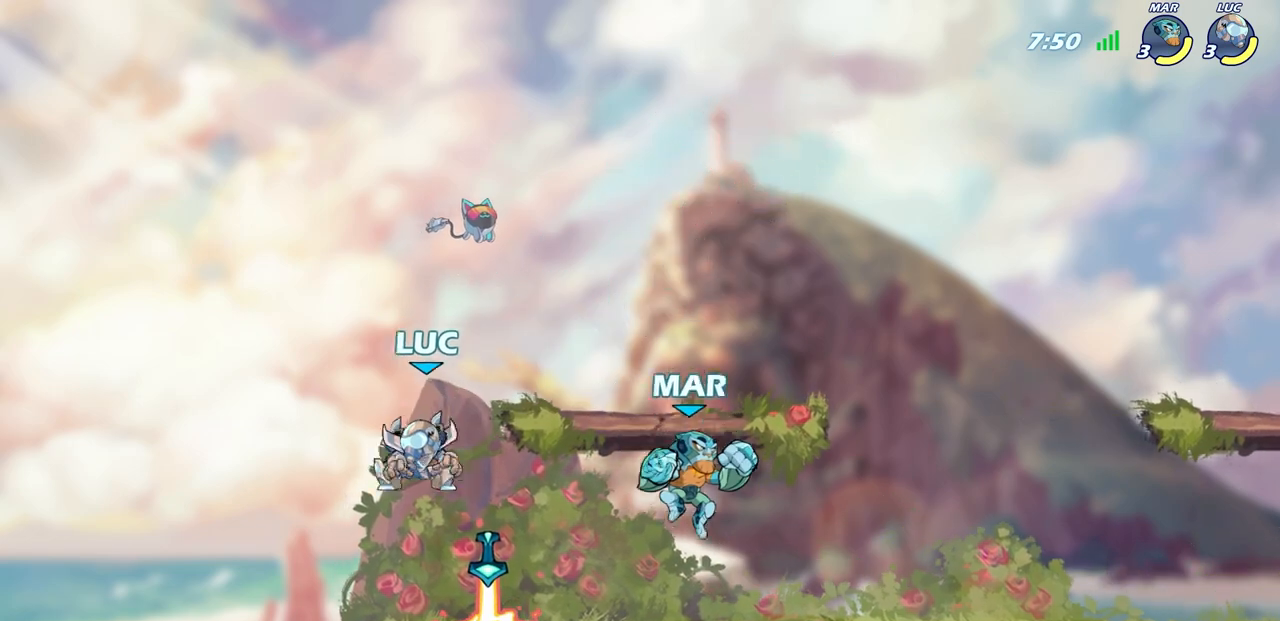
{"buttons": [], "left_stick": "up-right", "right_stick": "center", "events": [[133, "CROSS", "down"], [133, "left_stick", "left"], [150, "R1", "down"], [283, "CROSS", "up"], [283, "R1", "up"], [350, "left_stick", "up-right"]]}